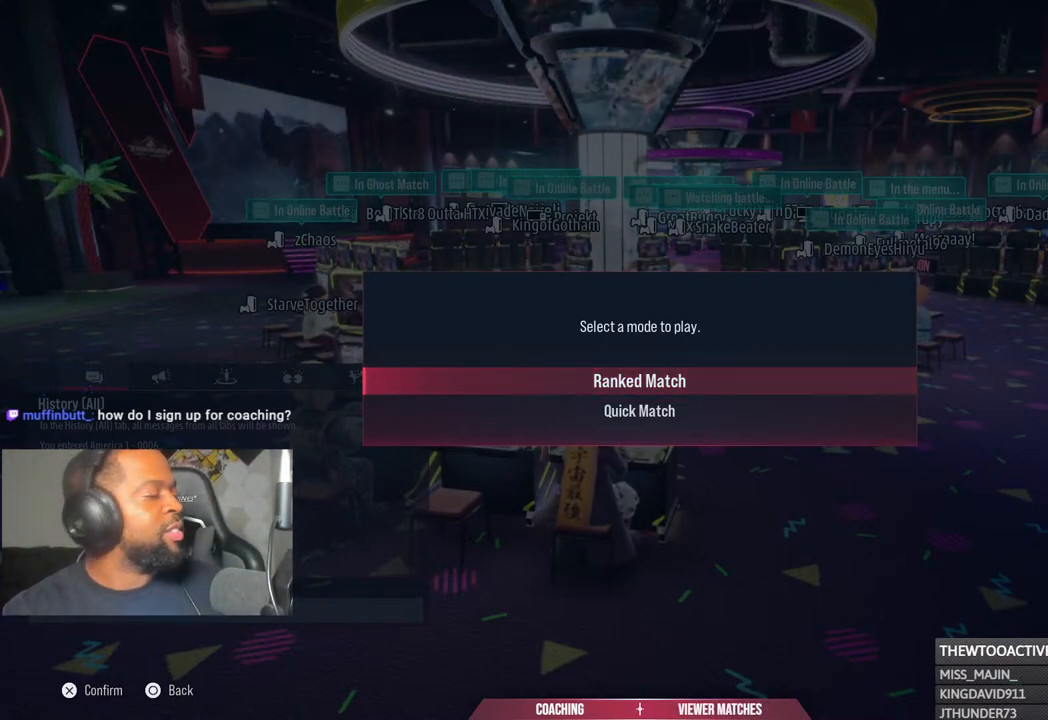
Gameplay with a controller (PlayStation layout); each line is a JSON object with the inputs held at the frame after it. "events" lists button and stick changes between this image and that frame as [ms after this image, input, new state], when the widget could be followed in between.
{"buttons": [], "left_stick": "center", "right_stick": "center", "events": [[133, "CROSS", "down"], [267, "CROSS", "up"]]}
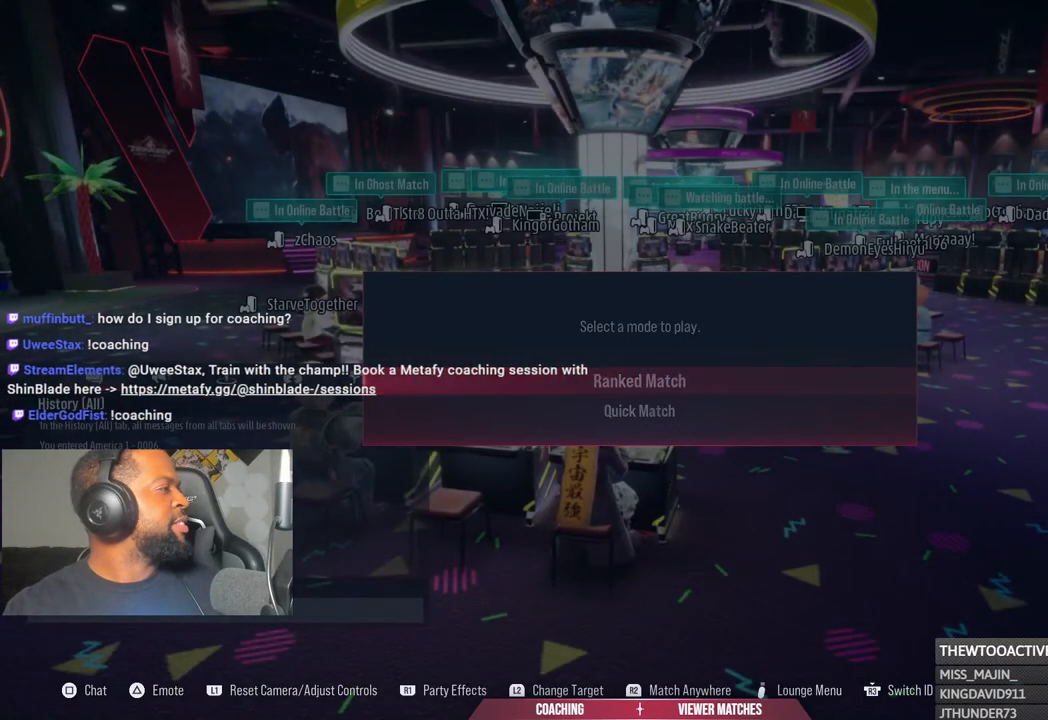
{"buttons": [], "left_stick": "center", "right_stick": "center", "events": []}
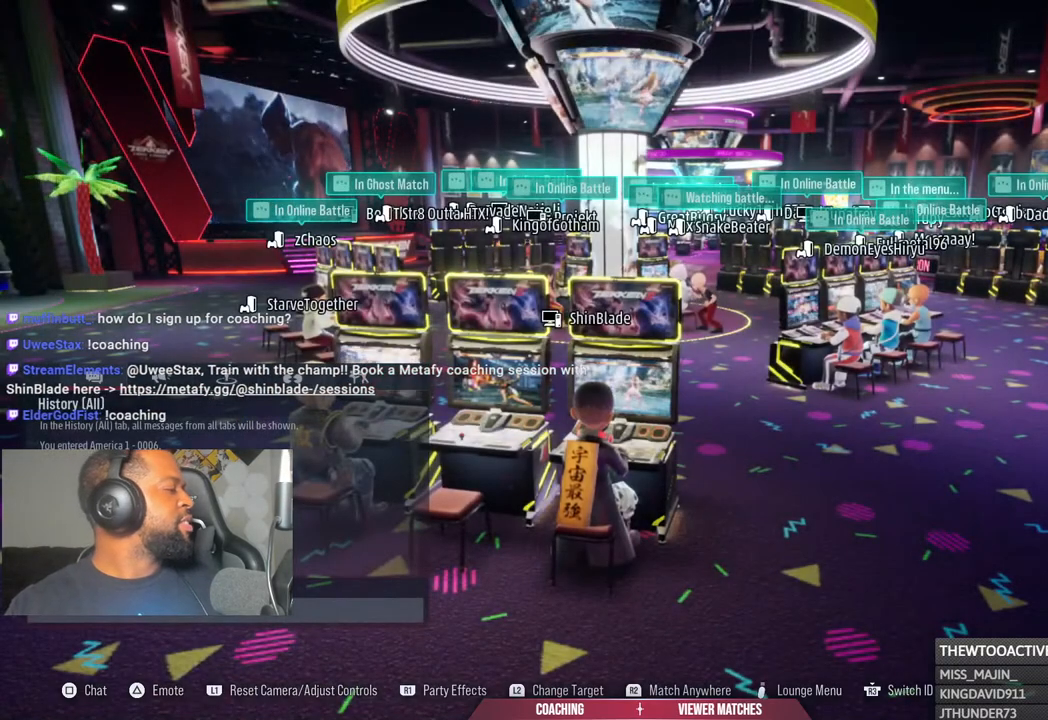
{"buttons": [], "left_stick": "center", "right_stick": "center", "events": []}
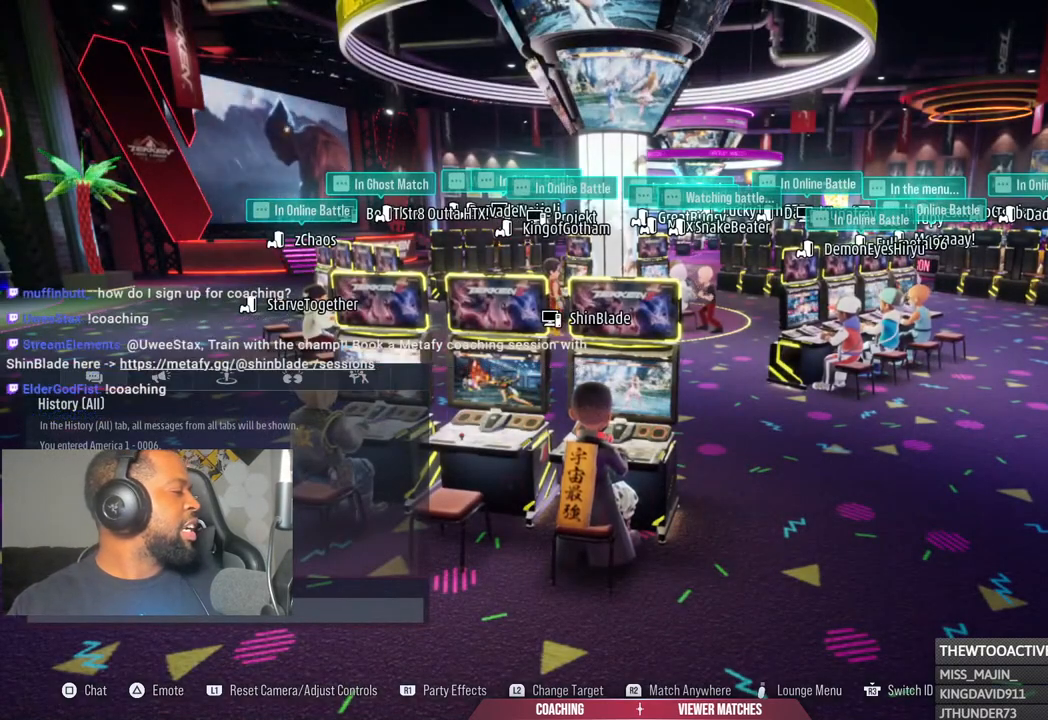
{"buttons": [], "left_stick": "center", "right_stick": "center", "events": []}
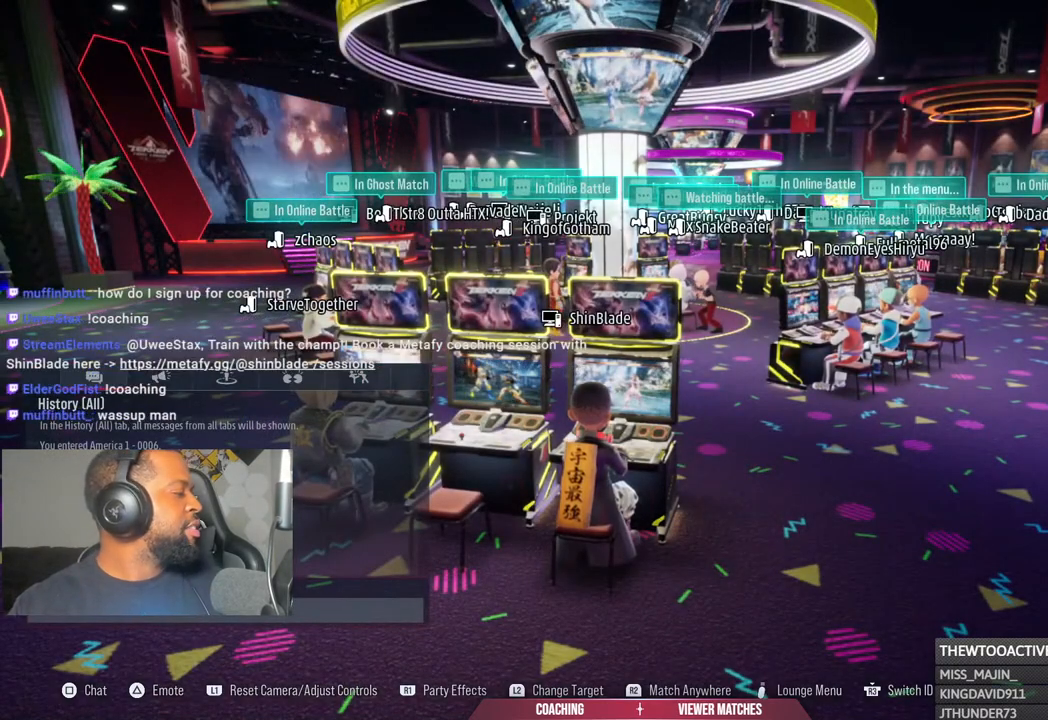
{"buttons": [], "left_stick": "center", "right_stick": "center", "events": []}
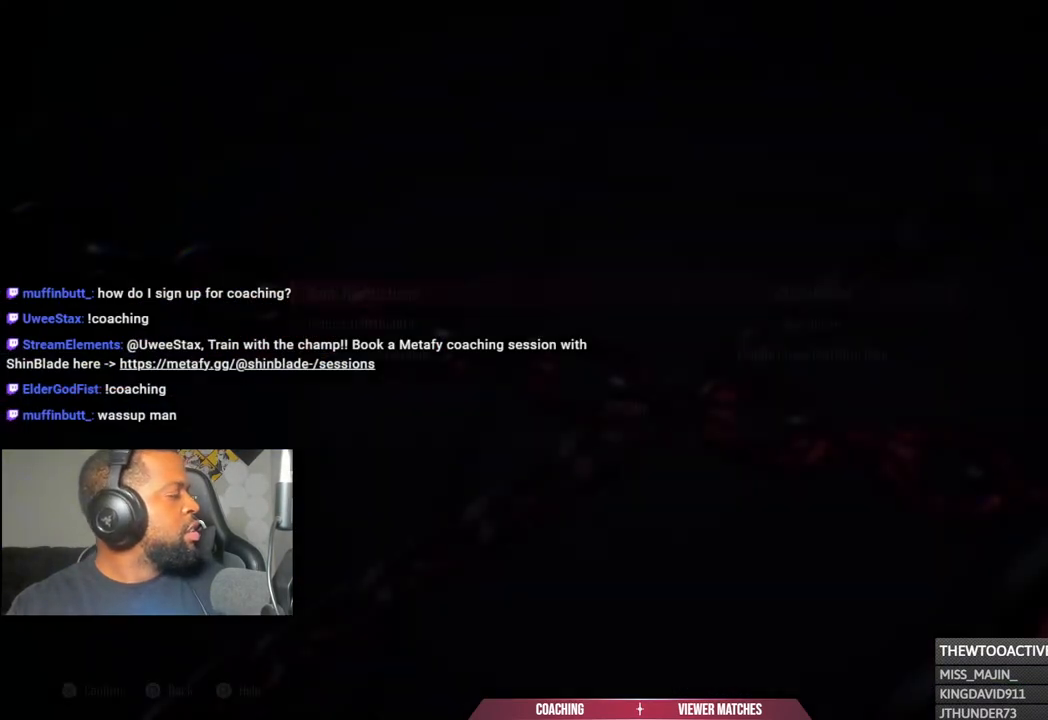
{"buttons": [], "left_stick": "center", "right_stick": "center", "events": []}
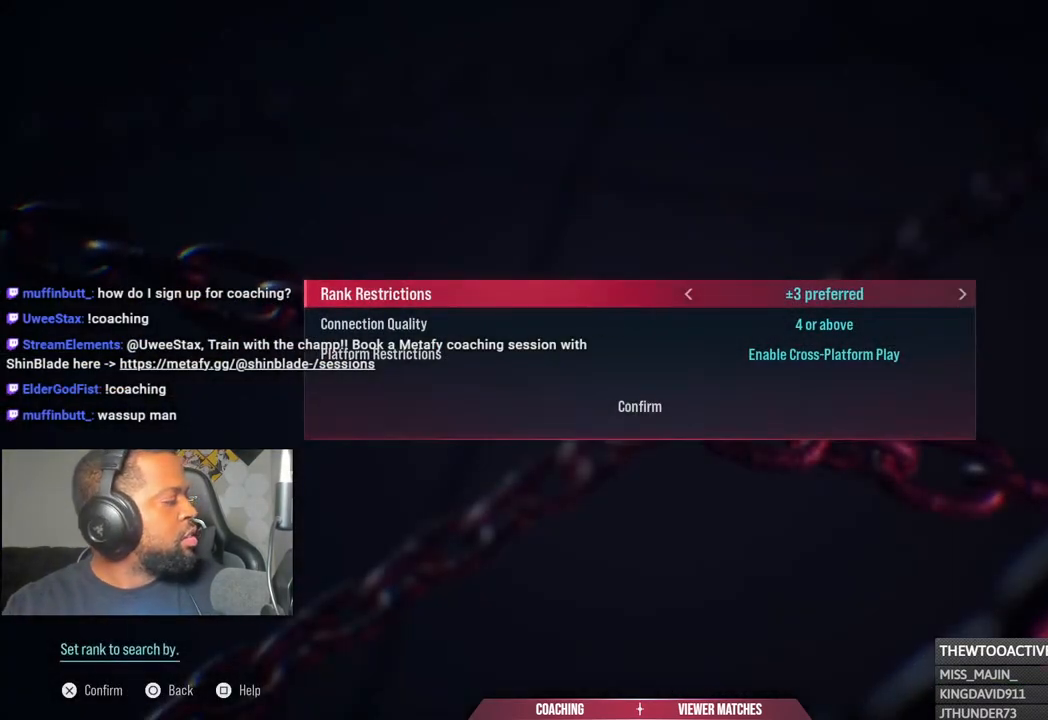
{"buttons": [], "left_stick": "center", "right_stick": "center", "events": []}
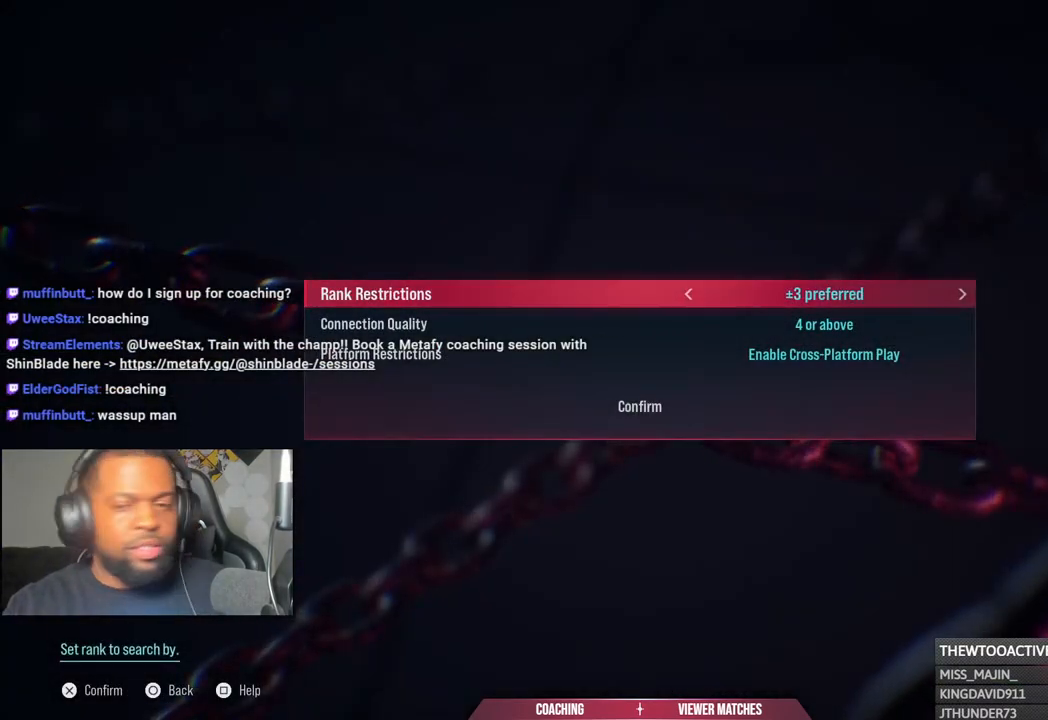
{"buttons": [], "left_stick": "center", "right_stick": "center", "events": []}
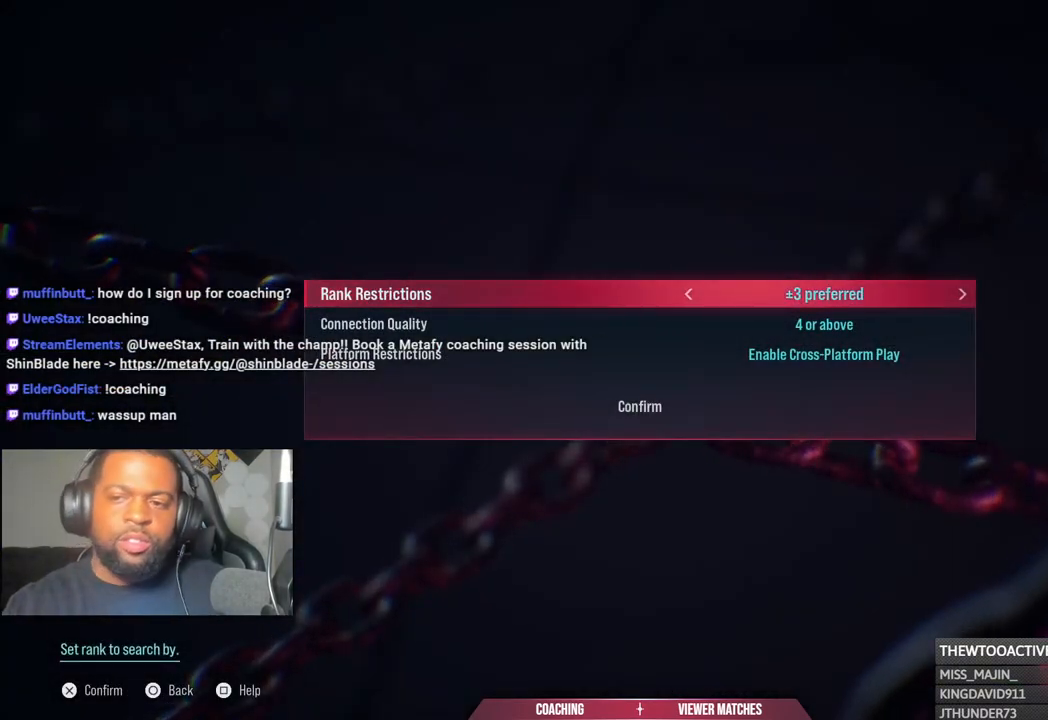
{"buttons": [], "left_stick": "center", "right_stick": "center", "events": []}
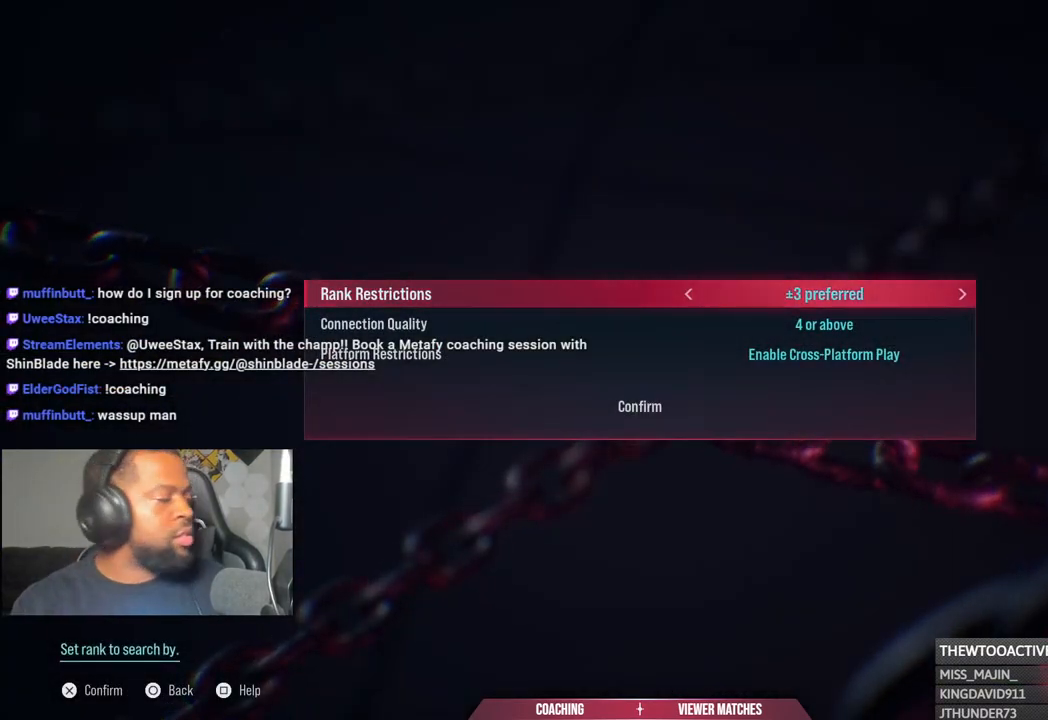
{"buttons": [], "left_stick": "center", "right_stick": "center", "events": []}
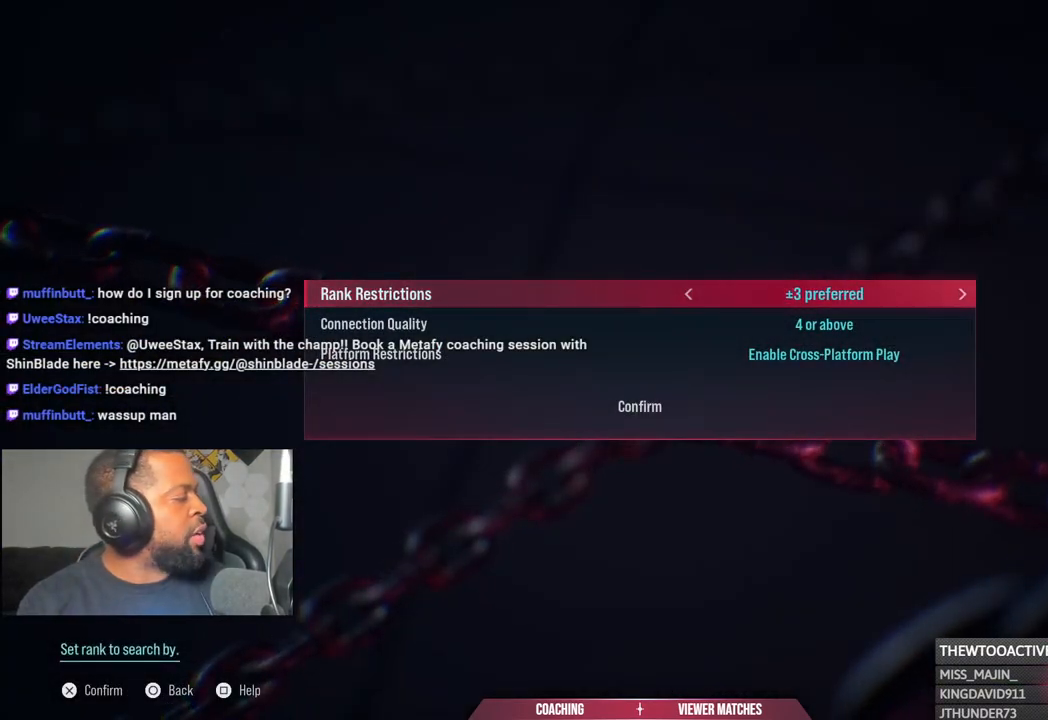
{"buttons": ["DPAD_UP"], "left_stick": "center", "right_stick": "center", "events": [[467, "DPAD_UP", "down"]]}
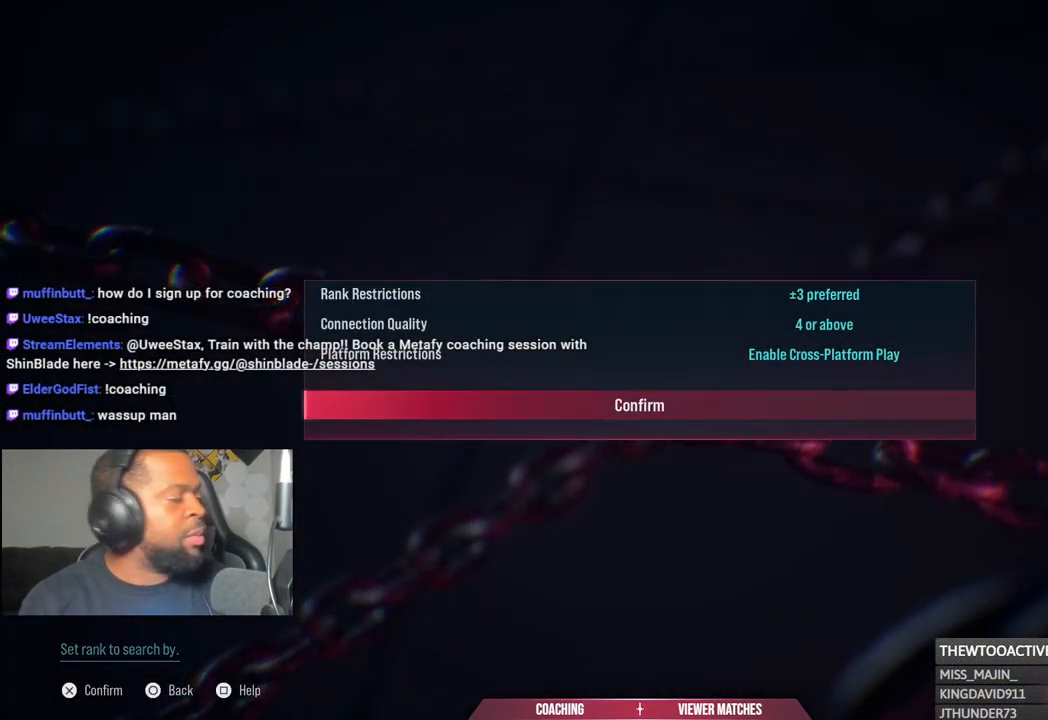
{"buttons": [], "left_stick": "center", "right_stick": "center", "events": [[67, "DPAD_UP", "up"]]}
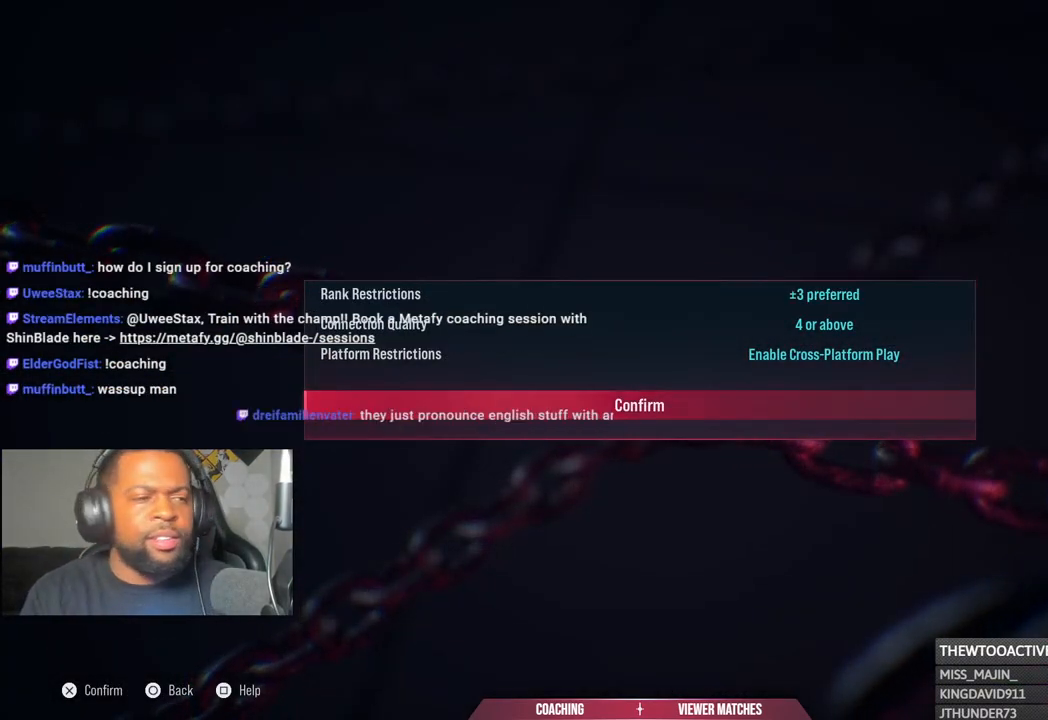
{"buttons": [], "left_stick": "center", "right_stick": "center", "events": [[183, "CROSS", "down"], [333, "CROSS", "up"]]}